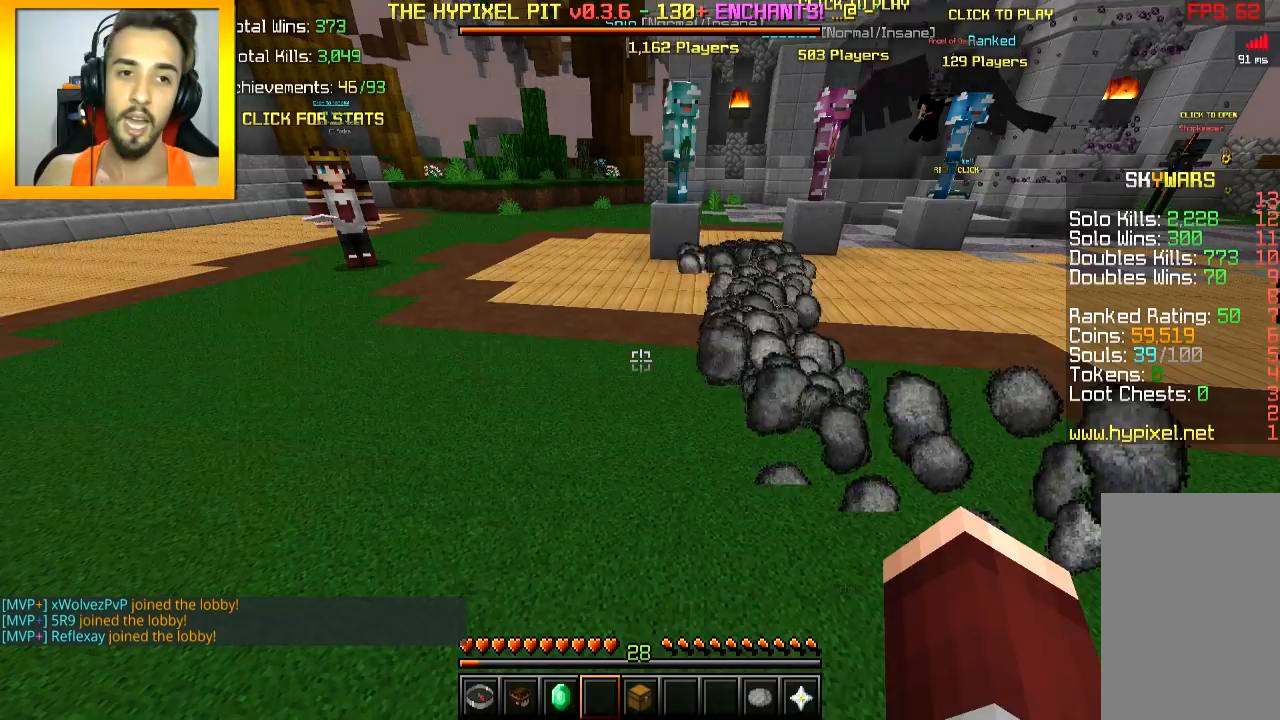
Gameplay with keyboard and mouse; each line is a JSON object with the keys and mouse buttons held at the frame after it. "events" lists presses ("down") and releases ("up") of "a", "d", "s", "space", "w", "mouse_left" and "mouse_right" between this image and that frame as [ms after this image, input, new state], when the widget could be followed in between. "mouse_left", "mouse_right" = the "left", "right" buttons of the "mouse" list. No other keys are recorded. Fast repeated clicks can show as one long hold. Mouse movement is not recorded.
{"keys": [], "mouse": [], "events": []}
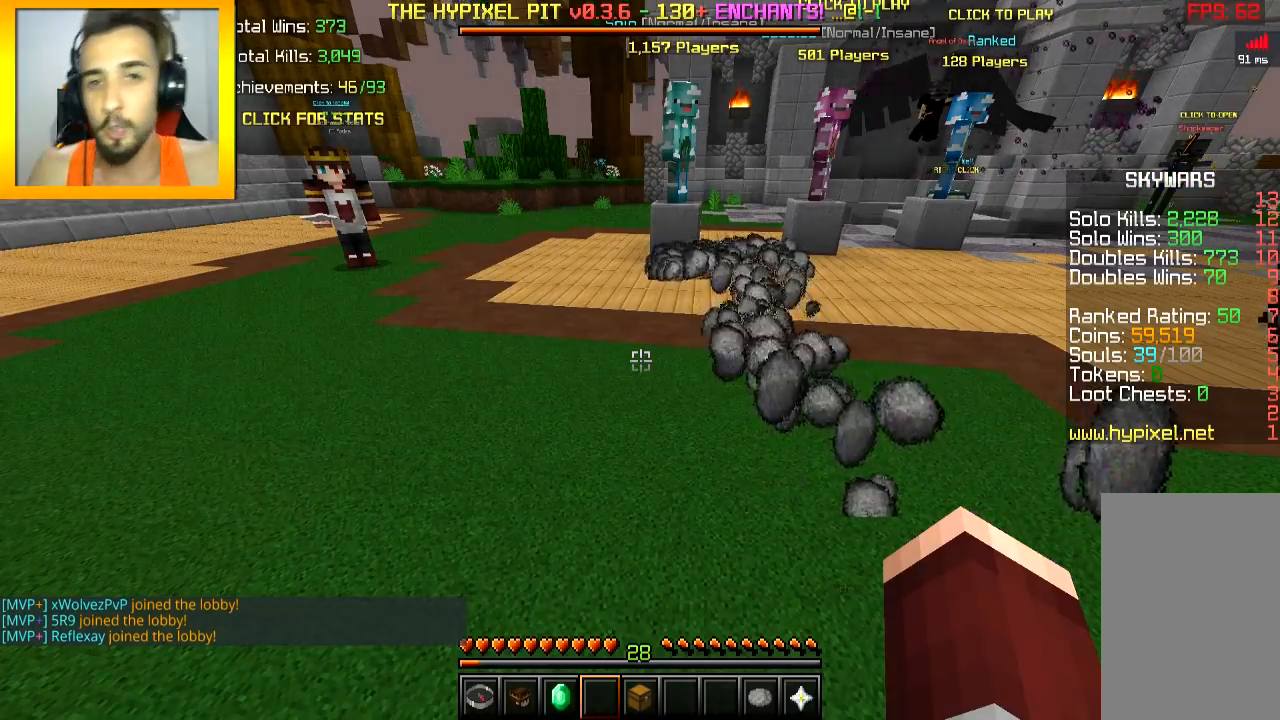
{"keys": [], "mouse": [], "events": []}
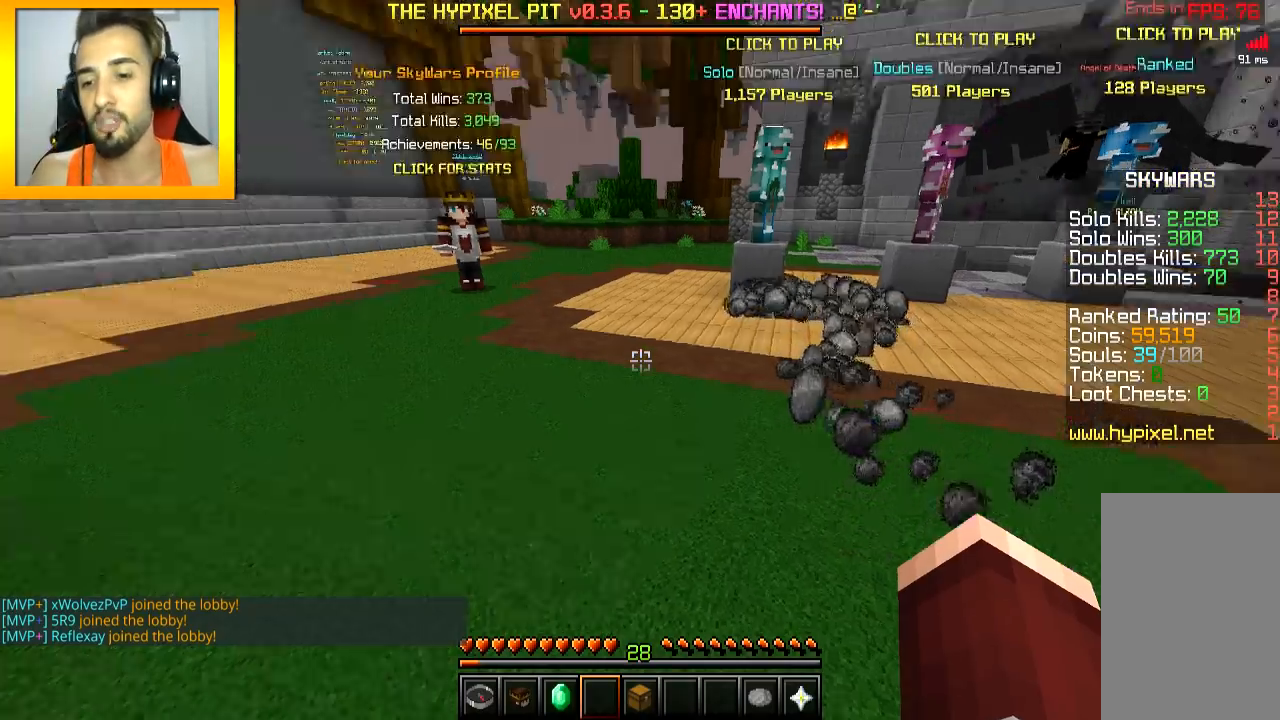
{"keys": ["w"], "mouse": [], "events": [[166, "w", "down"]]}
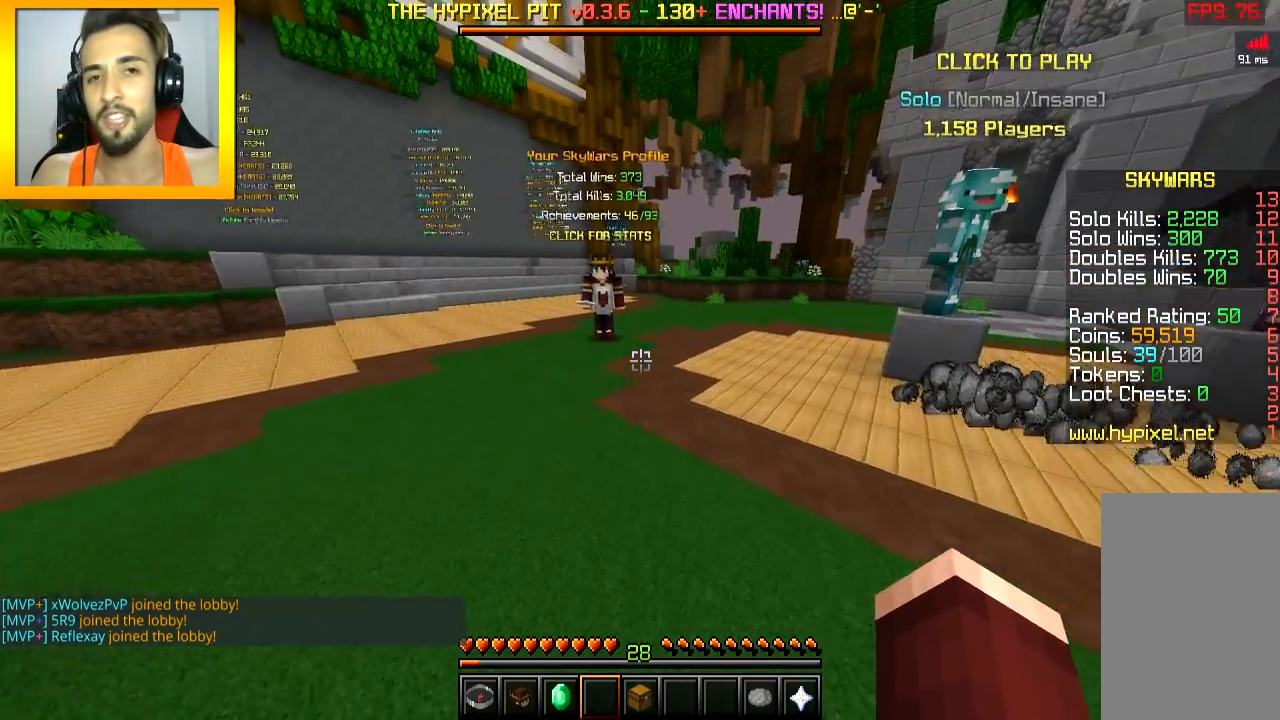
{"keys": ["w"], "mouse": [], "events": [[17, "space", "down"], [167, "space", "up"]]}
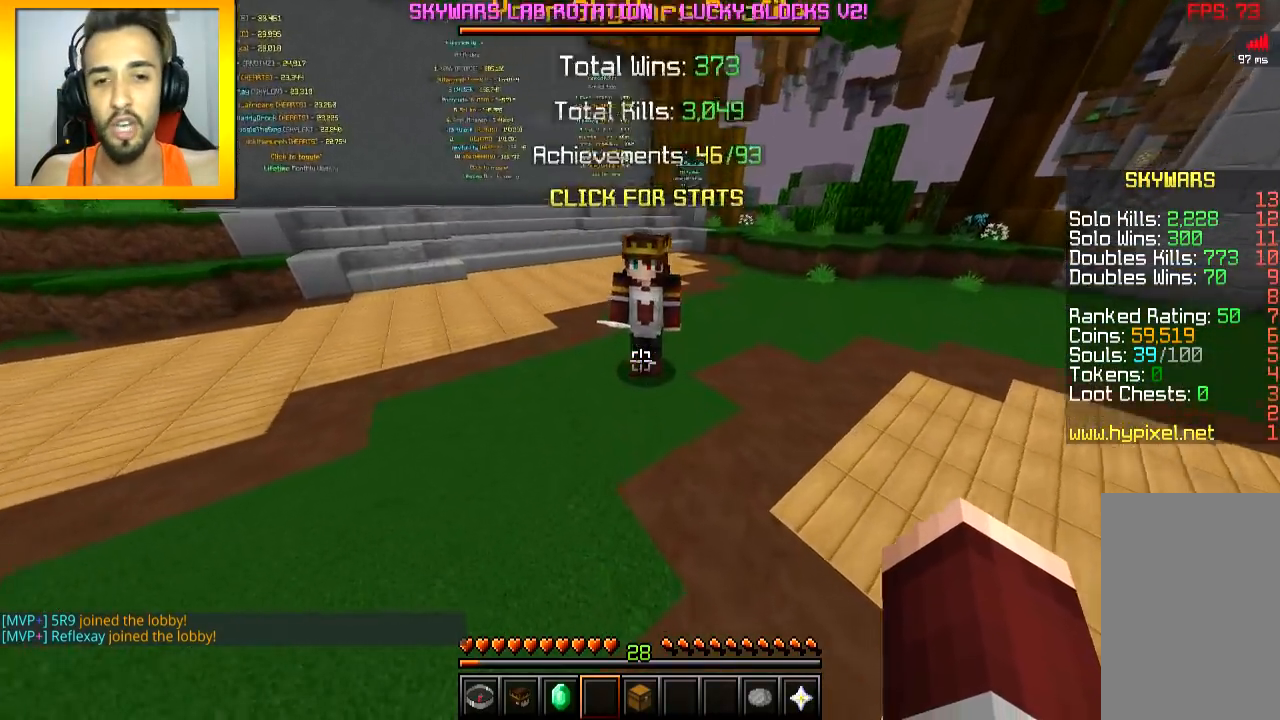
{"keys": ["w"], "mouse": [], "events": [[16, "space", "down"], [233, "space", "up"]]}
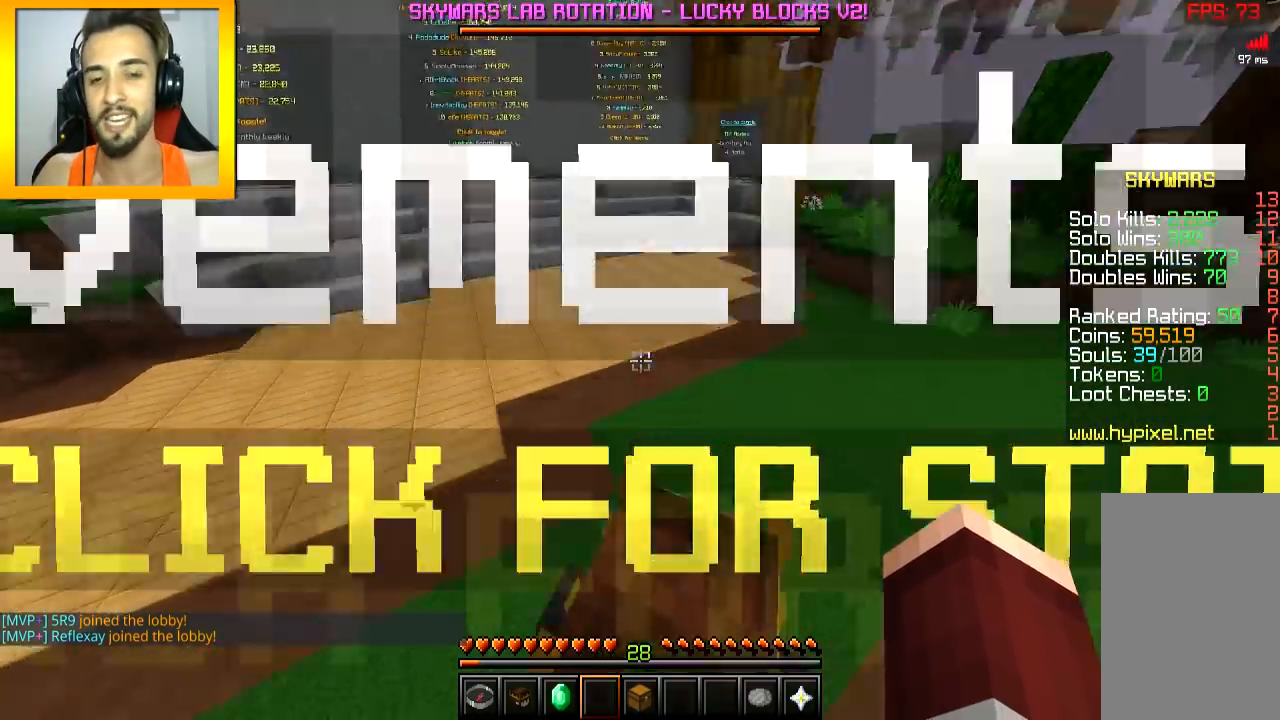
{"keys": ["w"], "mouse": [], "events": []}
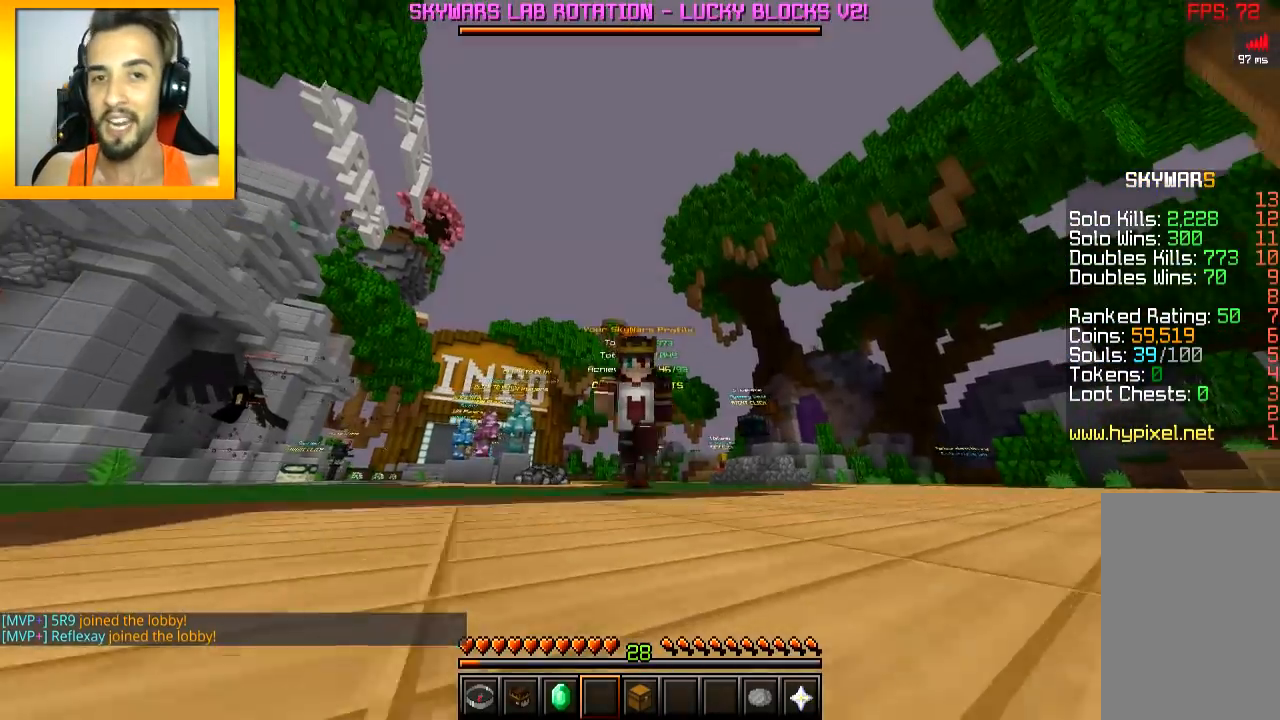
{"keys": [], "mouse": [], "events": [[383, "w", "up"]]}
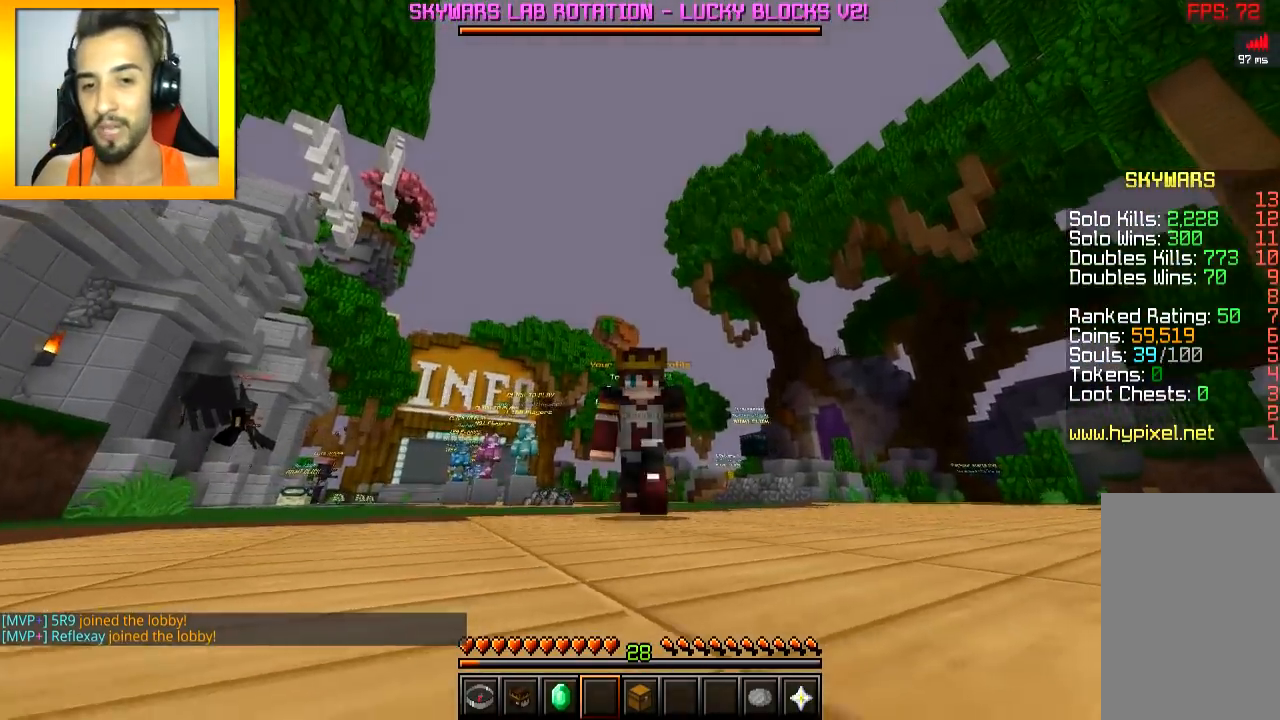
{"keys": [], "mouse": [], "events": []}
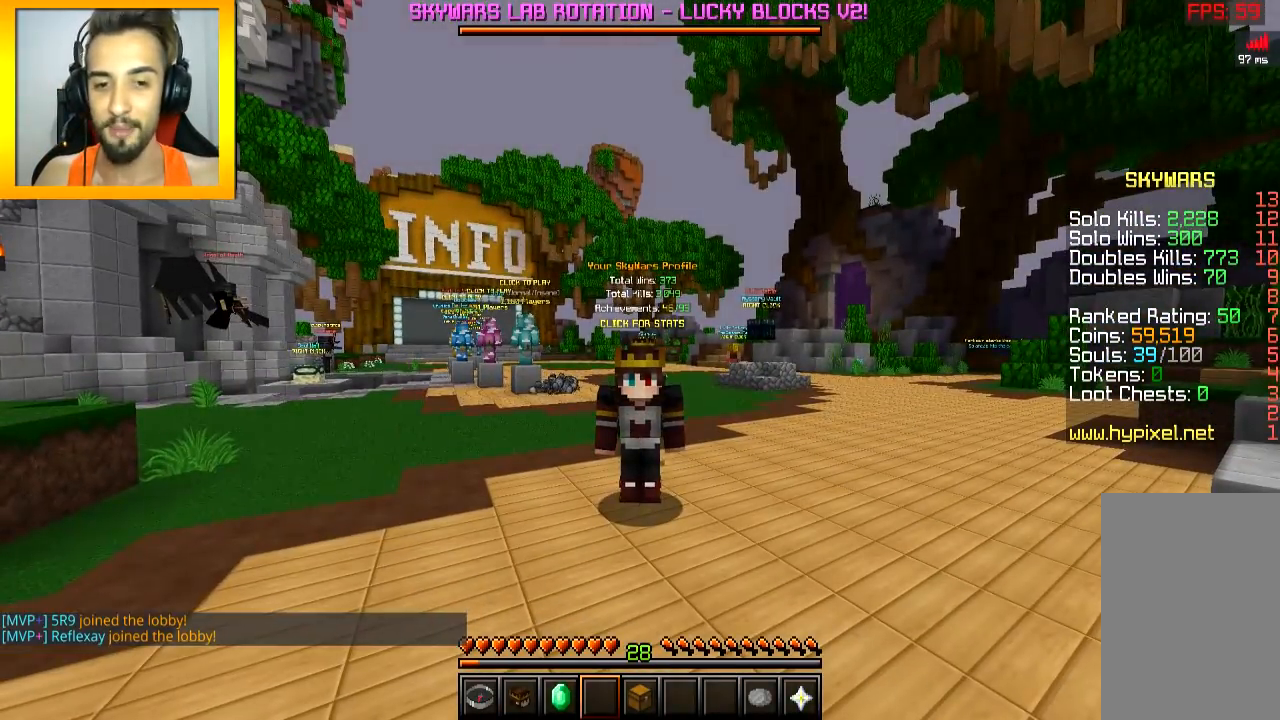
{"keys": [], "mouse": [], "events": []}
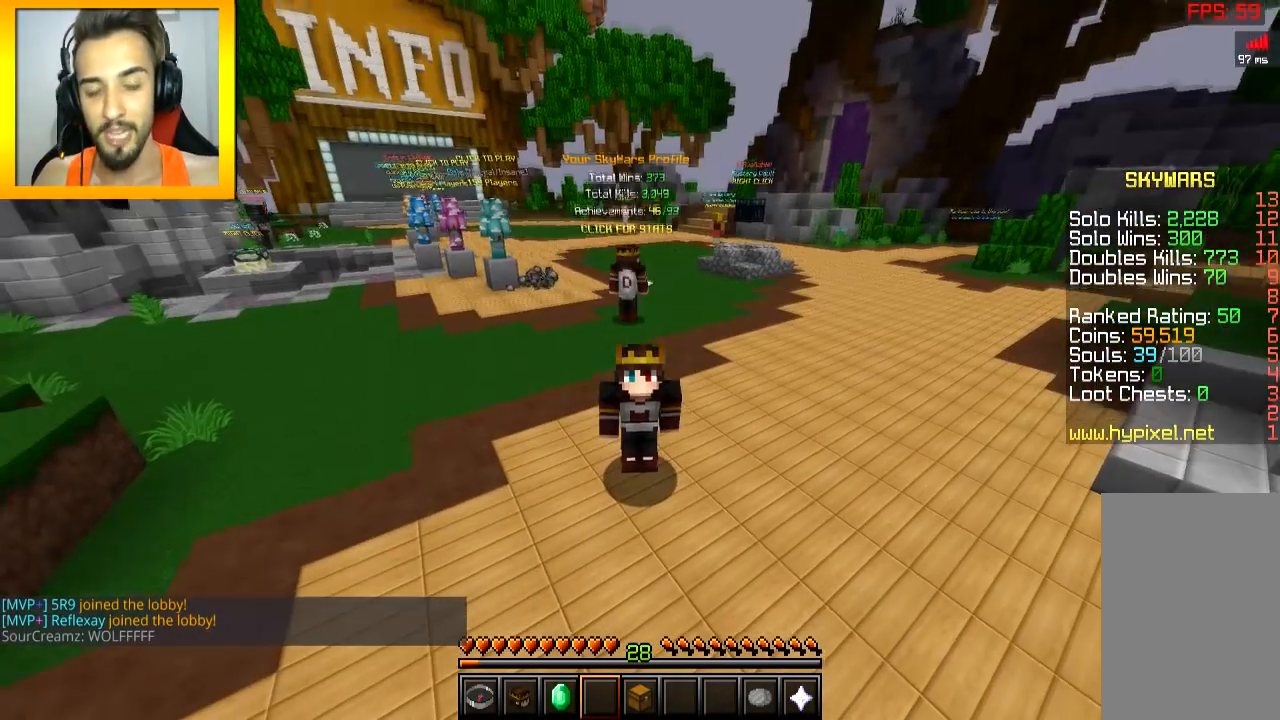
{"keys": [], "mouse": [], "events": []}
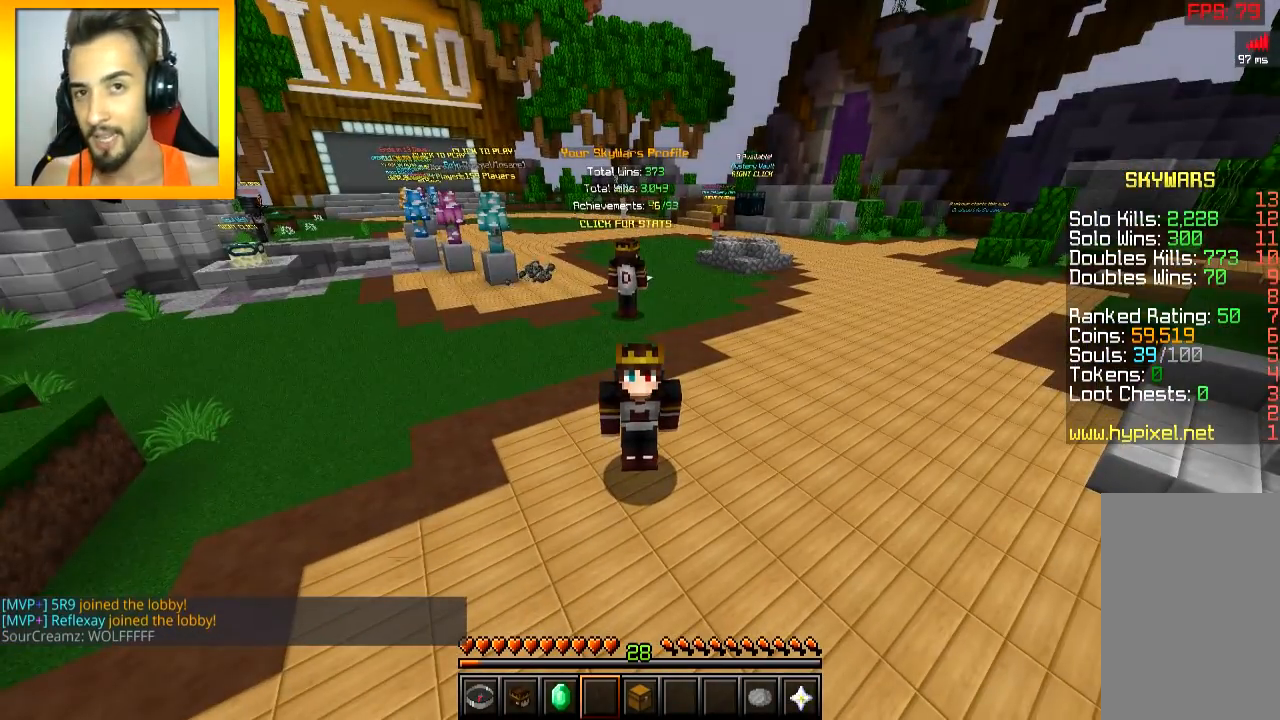
{"keys": [], "mouse": [], "events": []}
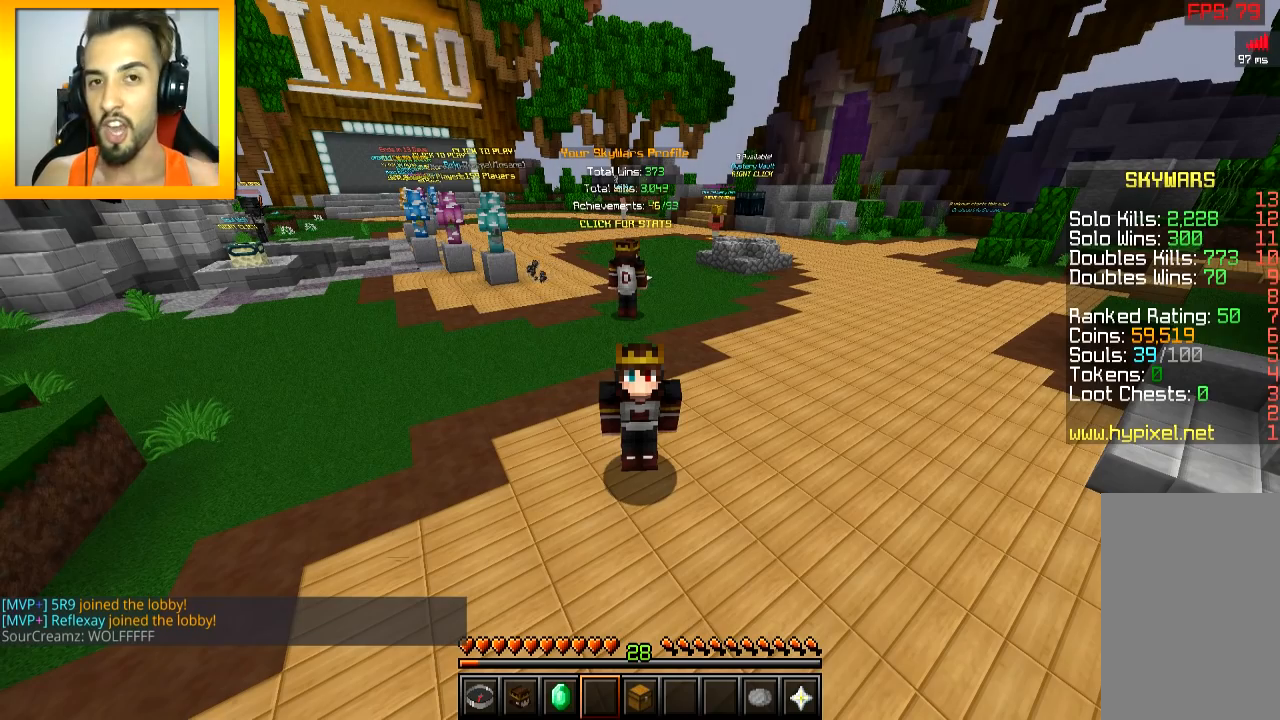
{"keys": [], "mouse": [], "events": []}
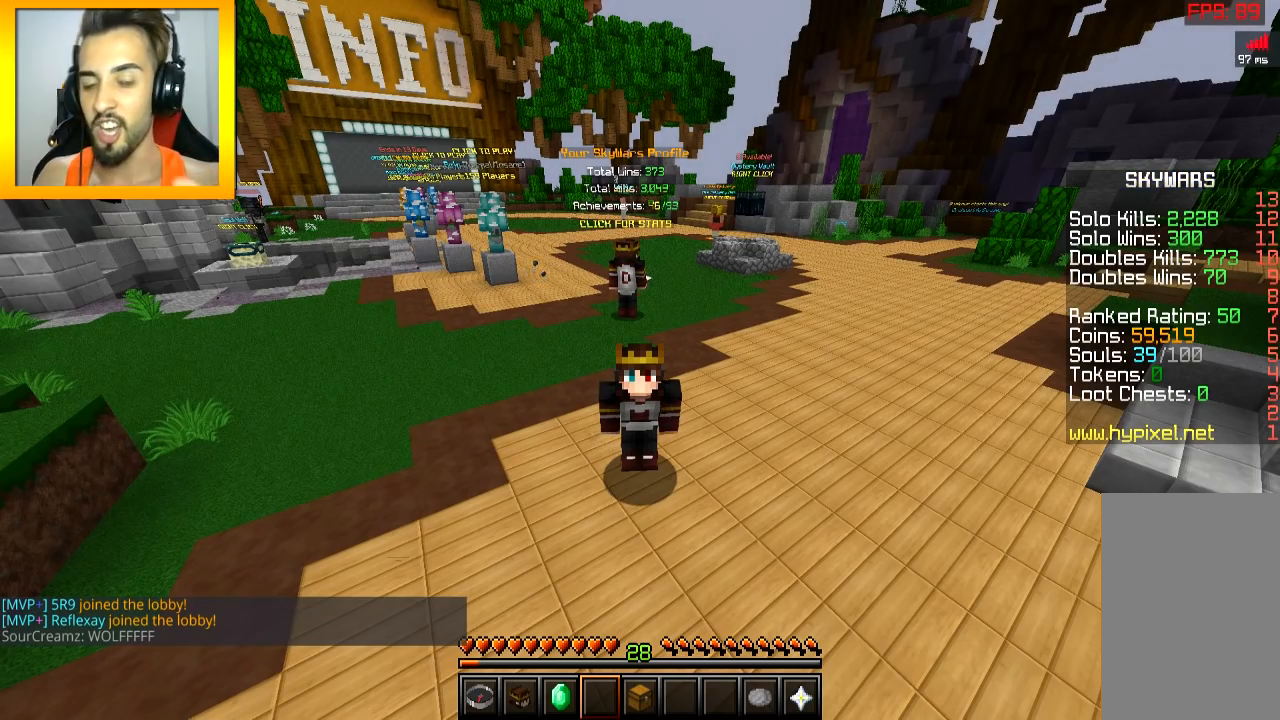
{"keys": [], "mouse": [], "events": []}
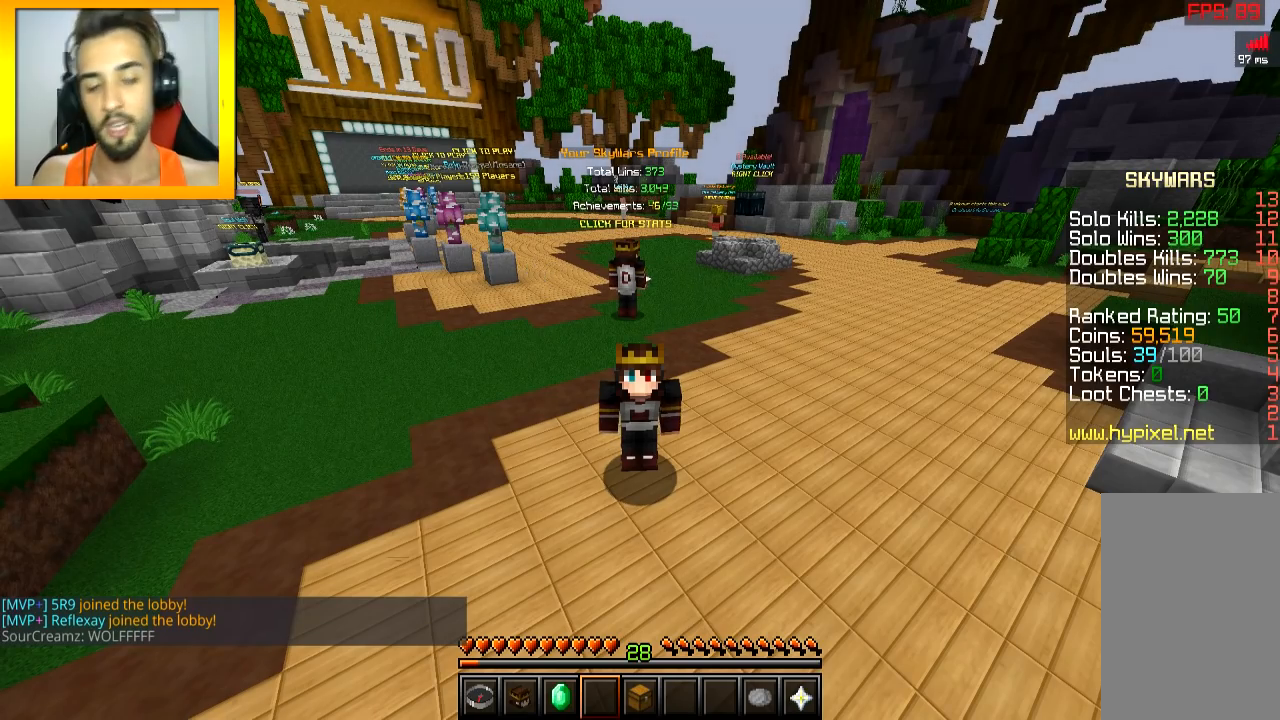
{"keys": [], "mouse": [], "events": []}
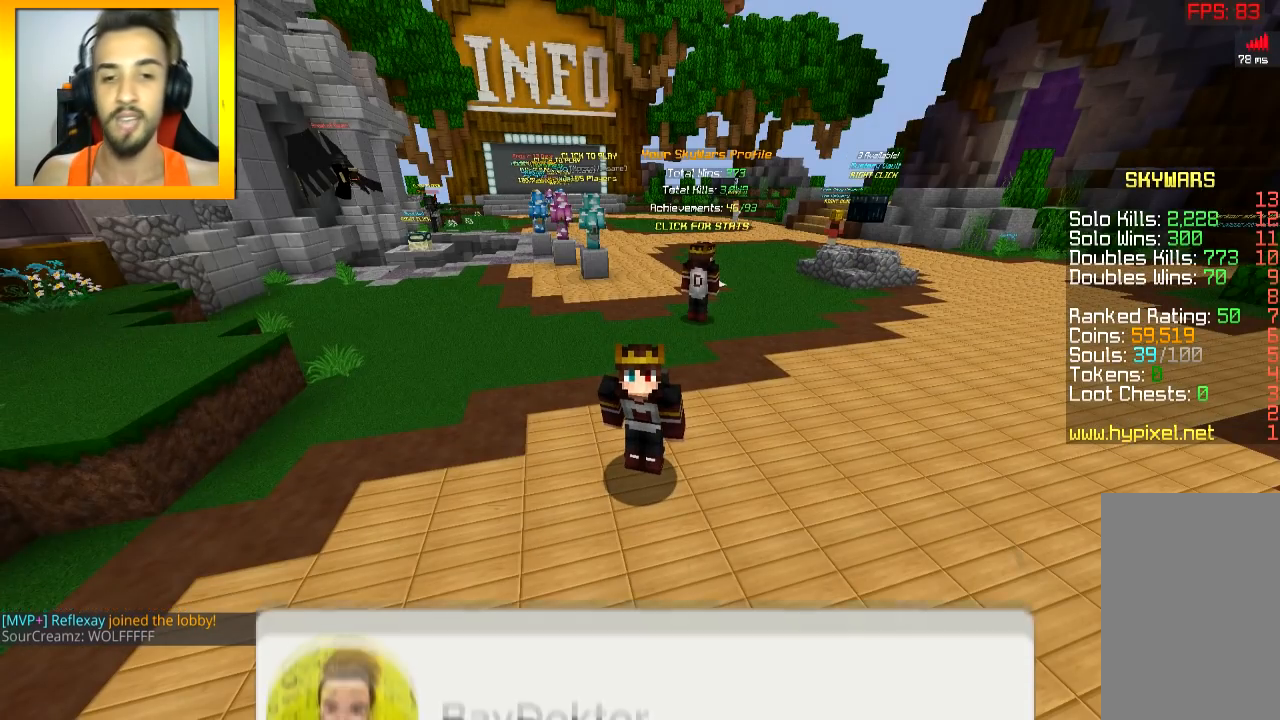
{"keys": [], "mouse": [], "events": []}
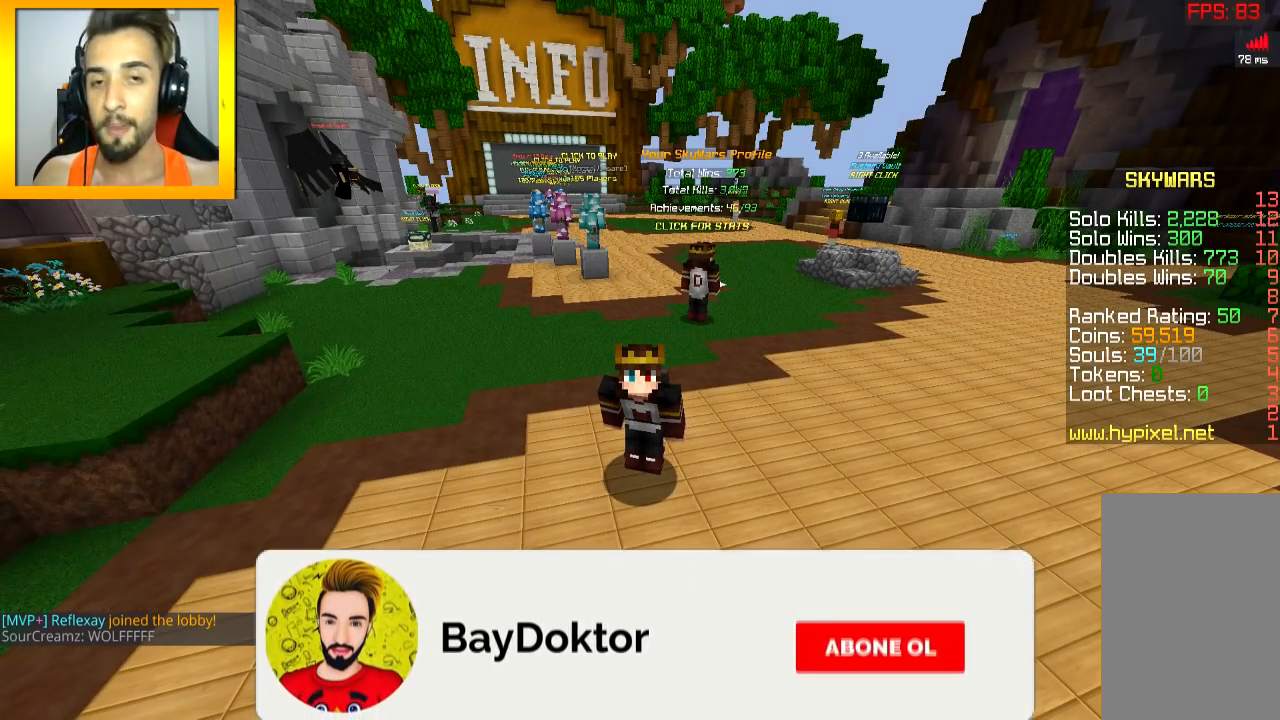
{"keys": [], "mouse": [], "events": []}
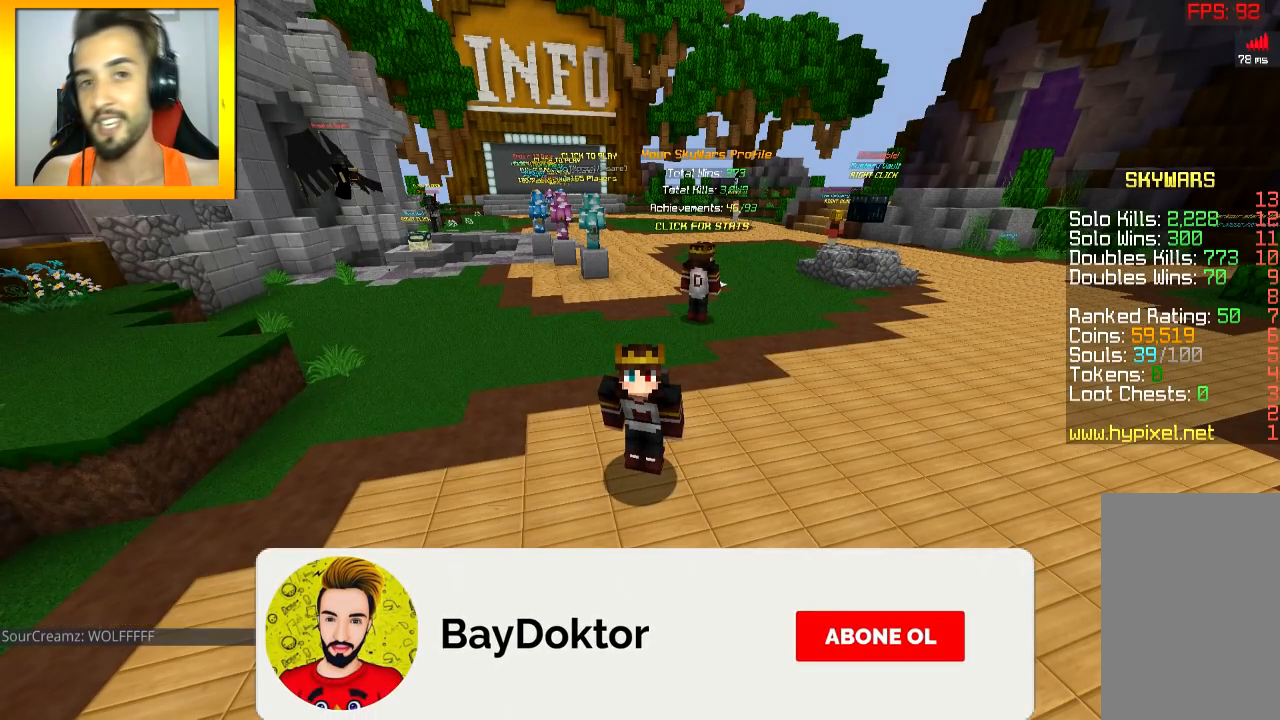
{"keys": [], "mouse": [], "events": []}
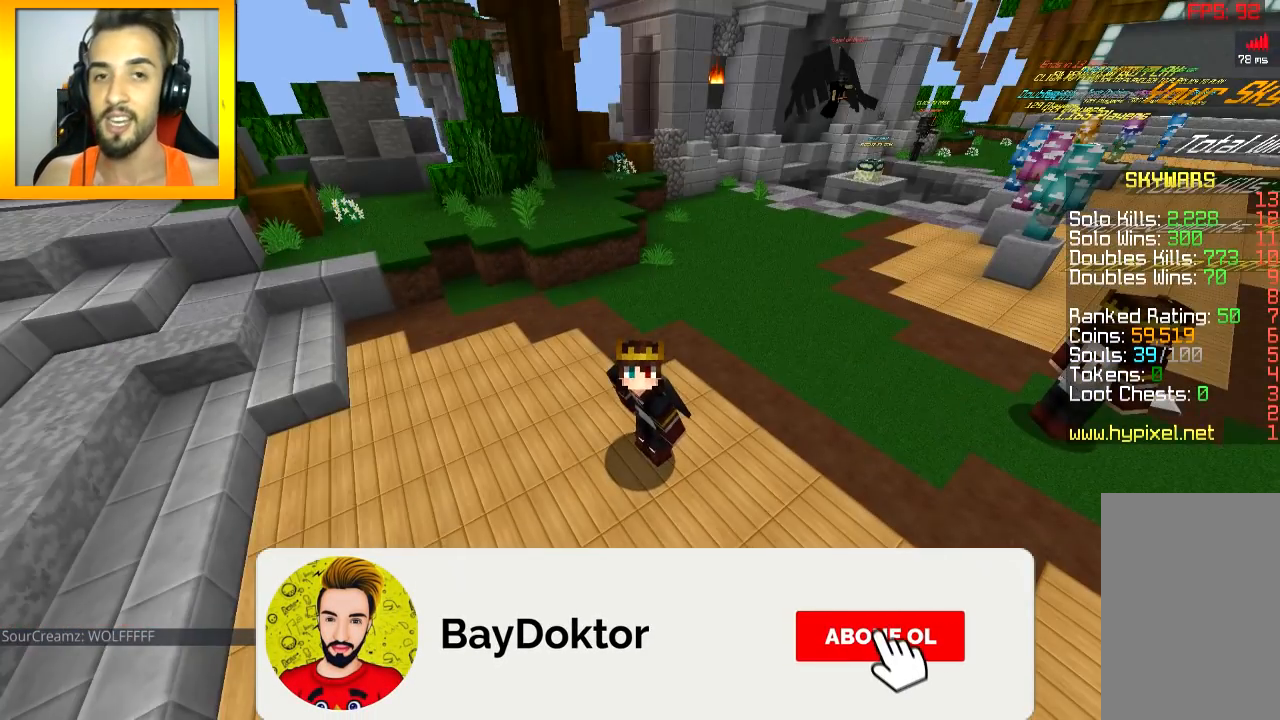
{"keys": ["w"], "mouse": [], "events": [[367, "w", "down"]]}
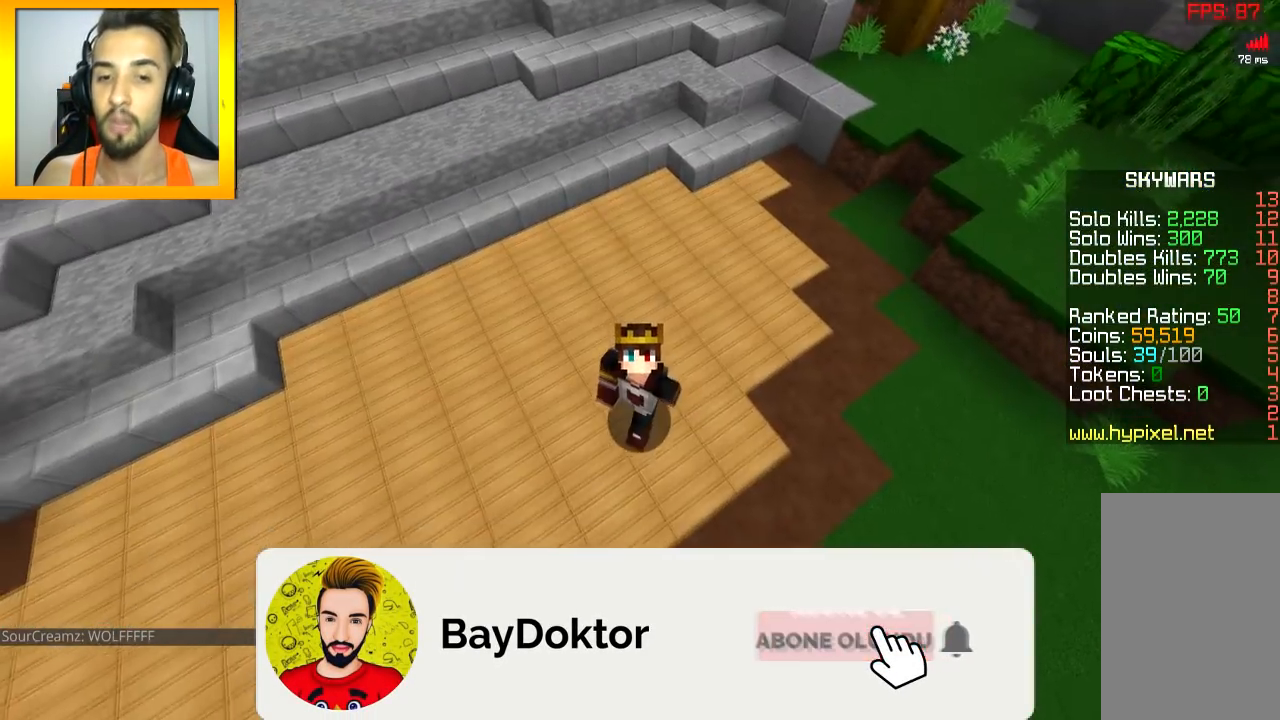
{"keys": ["w"], "mouse": [], "events": []}
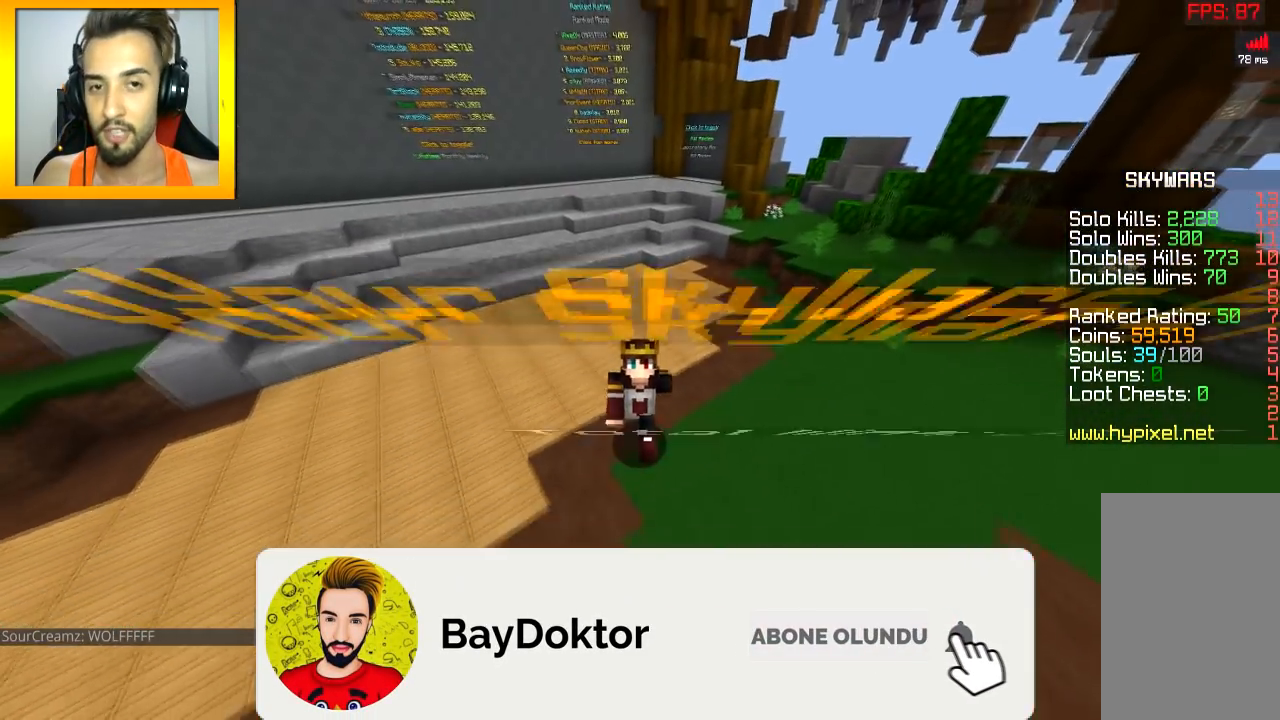
{"keys": [], "mouse": [], "events": [[234, "w", "up"]]}
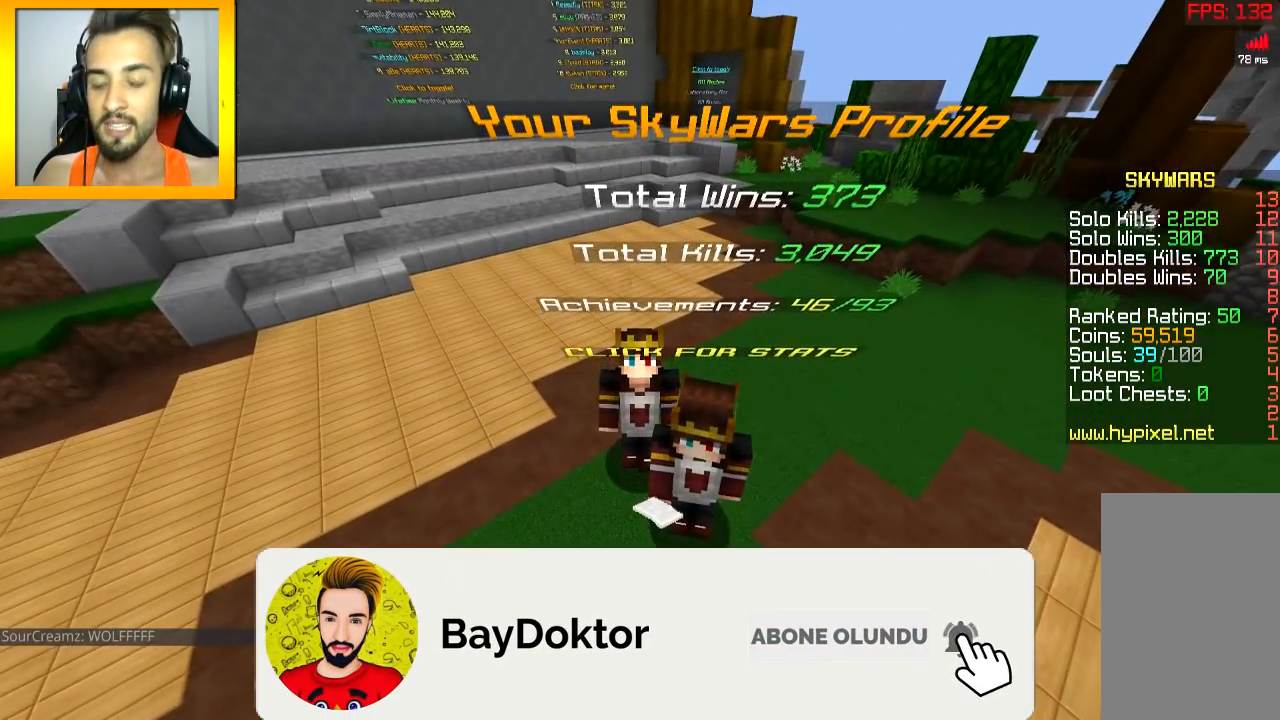
{"keys": ["d", "w"], "mouse": [], "events": [[334, "w", "down"], [467, "d", "down"]]}
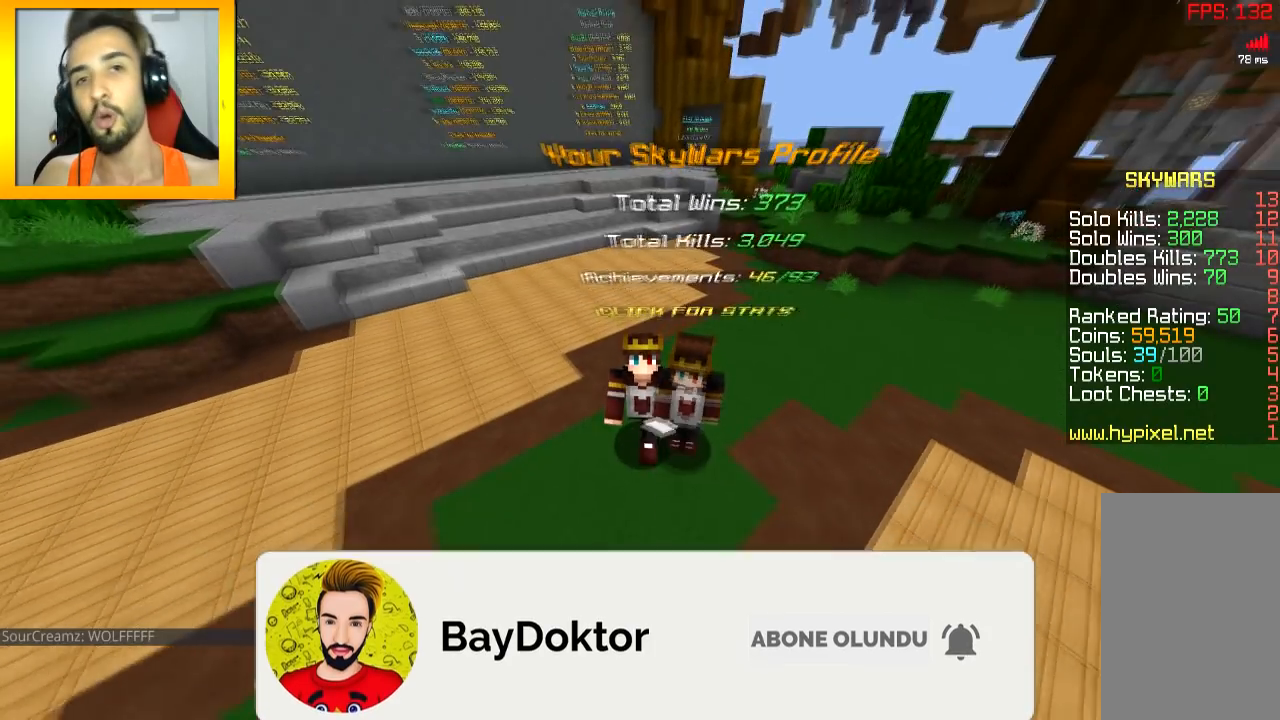
{"keys": [], "mouse": [], "events": [[67, "d", "up"], [367, "w", "up"]]}